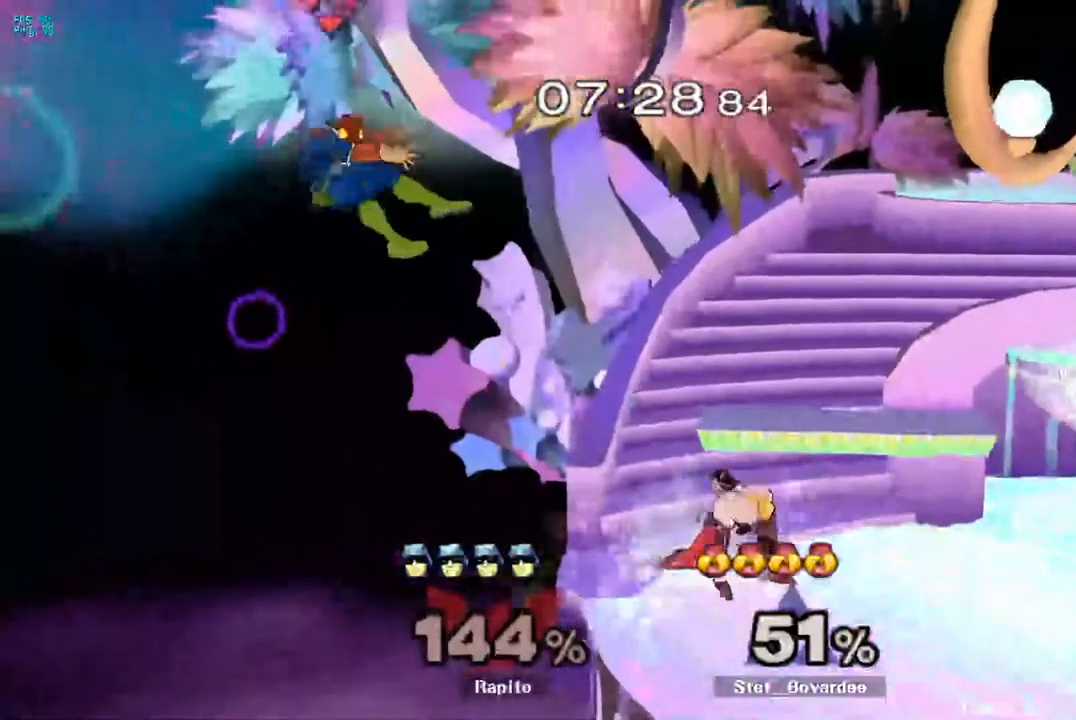
Gameplay with a controller (Nintendo layout); each line is a JSON object with the inputs held at the frame after it. "events" lists button and stick changes between this image and that frame as [ms after this image, input, new state], when the widget could be followed in between. Not read: L3 R3 Z.
{"buttons": ["B"], "left_stick": "up-right", "right_stick": "center", "events": [[117, "L1", "up"], [150, "left_stick", "right"], [400, "left_stick", "up-right"], [483, "B", "down"]]}
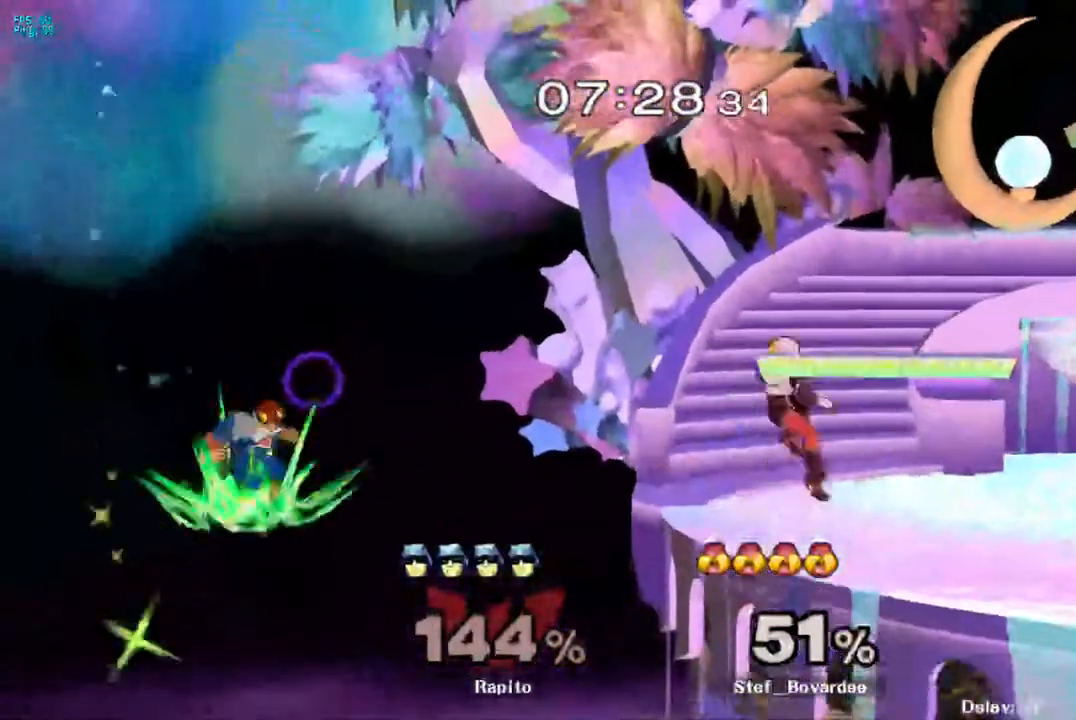
{"buttons": ["B"], "left_stick": "up", "right_stick": "center"}
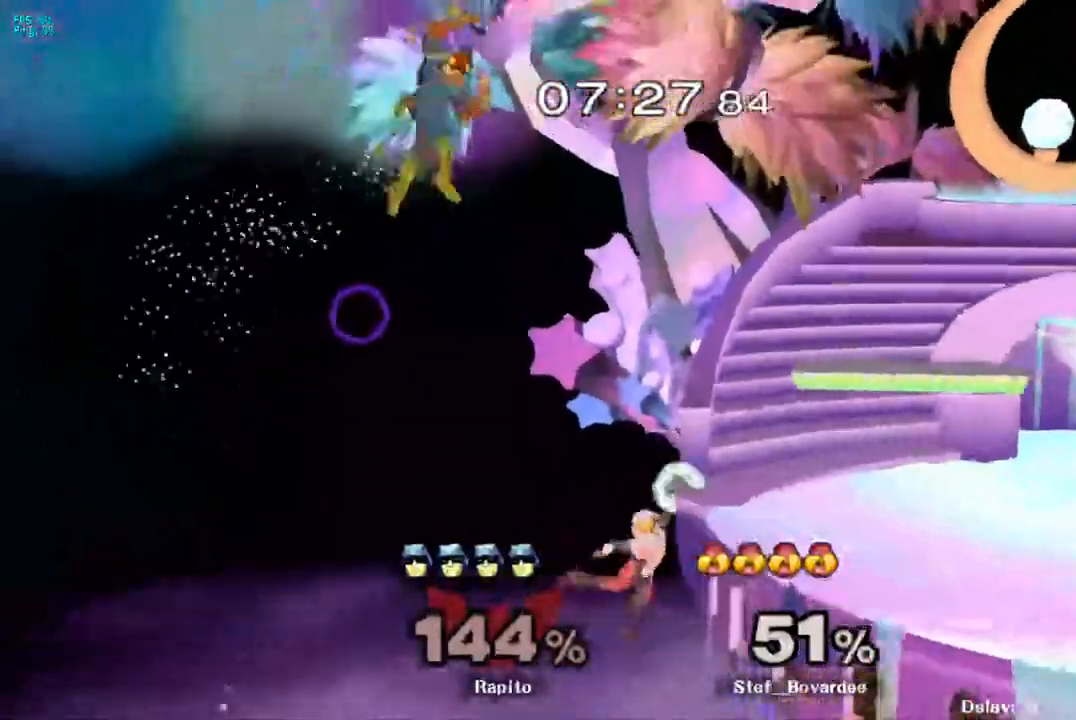
{"buttons": [], "left_stick": "up-right", "right_stick": "center", "events": [[17, "left_stick", "up-left"], [150, "B", "up"], [283, "left_stick", "up-right"], [433, "B", "down"], [467, "B", "up"]]}
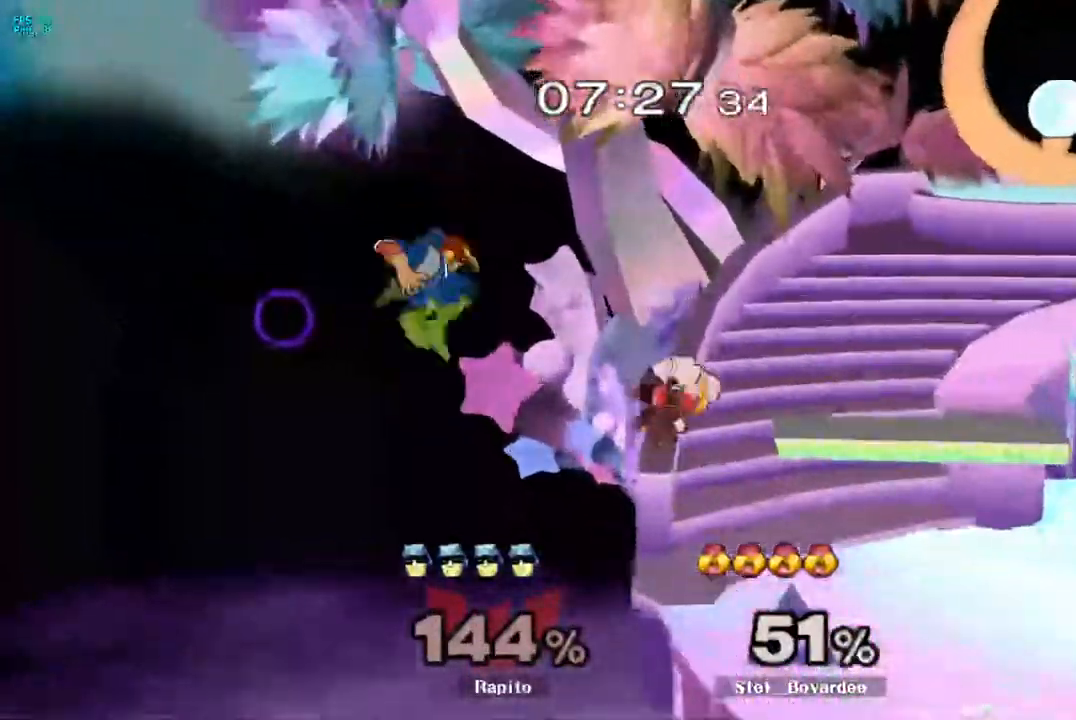
{"buttons": [], "left_stick": "up-right", "right_stick": "center"}
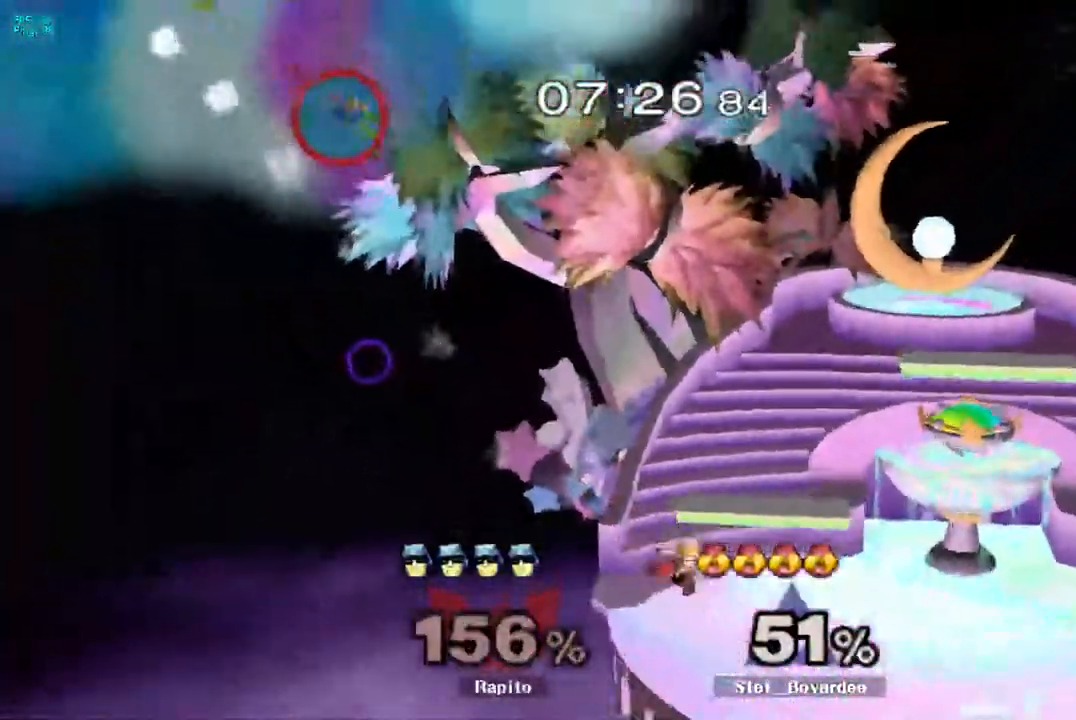
{"buttons": [], "left_stick": "down-right", "right_stick": "center", "events": [[133, "Y", "down"], [283, "Y", "up"], [417, "left_stick", "down-right"], [433, "B", "down"], [500, "B", "up"]]}
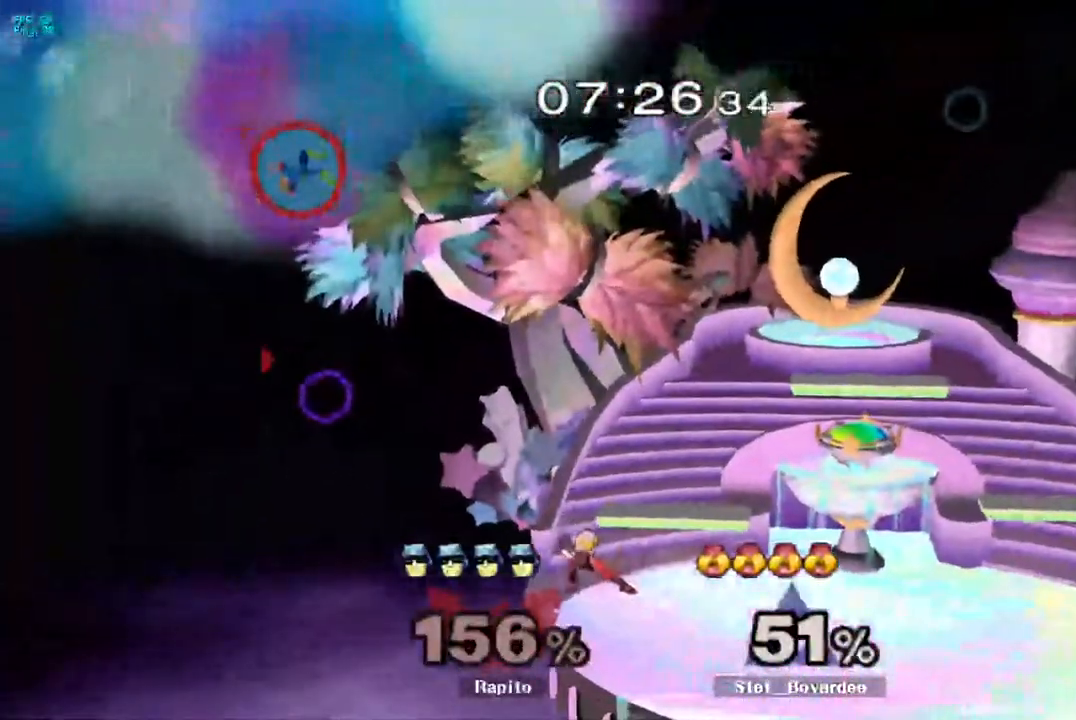
{"buttons": [], "left_stick": "down-right", "right_stick": "center", "events": [[33, "B", "down"], [83, "B", "up"], [133, "B", "down"], [183, "B", "up"], [250, "B", "down"], [300, "B", "up"], [350, "B", "down"], [450, "B", "up"]]}
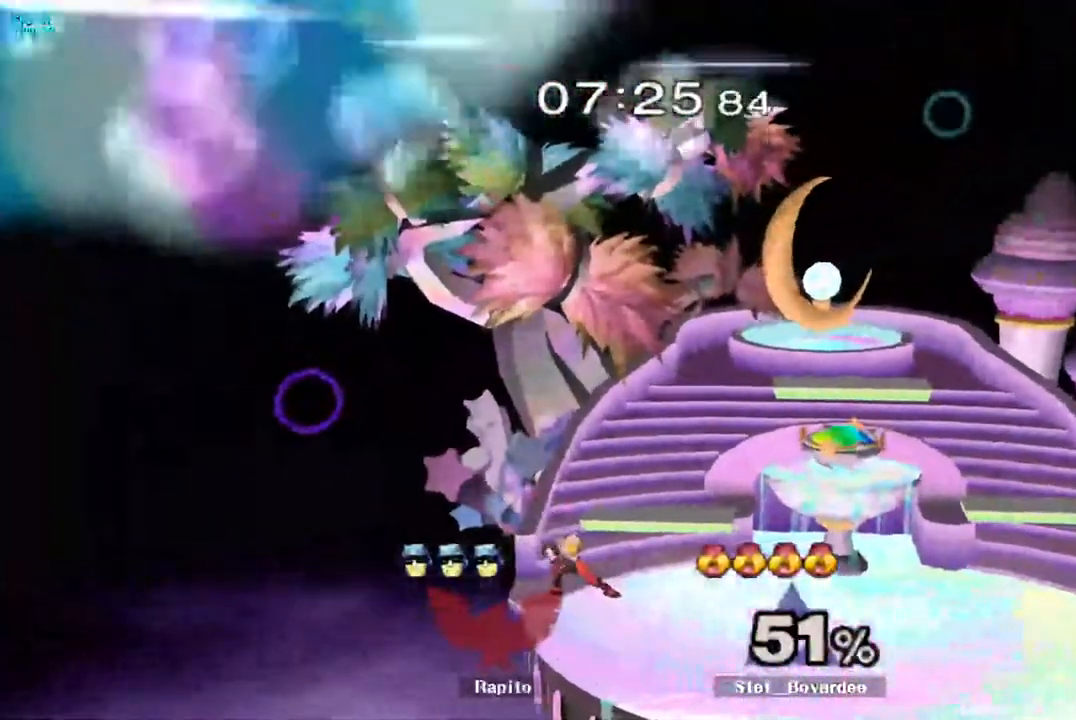
{"buttons": [], "left_stick": "center", "right_stick": "center", "events": [[100, "left_stick", "center"]]}
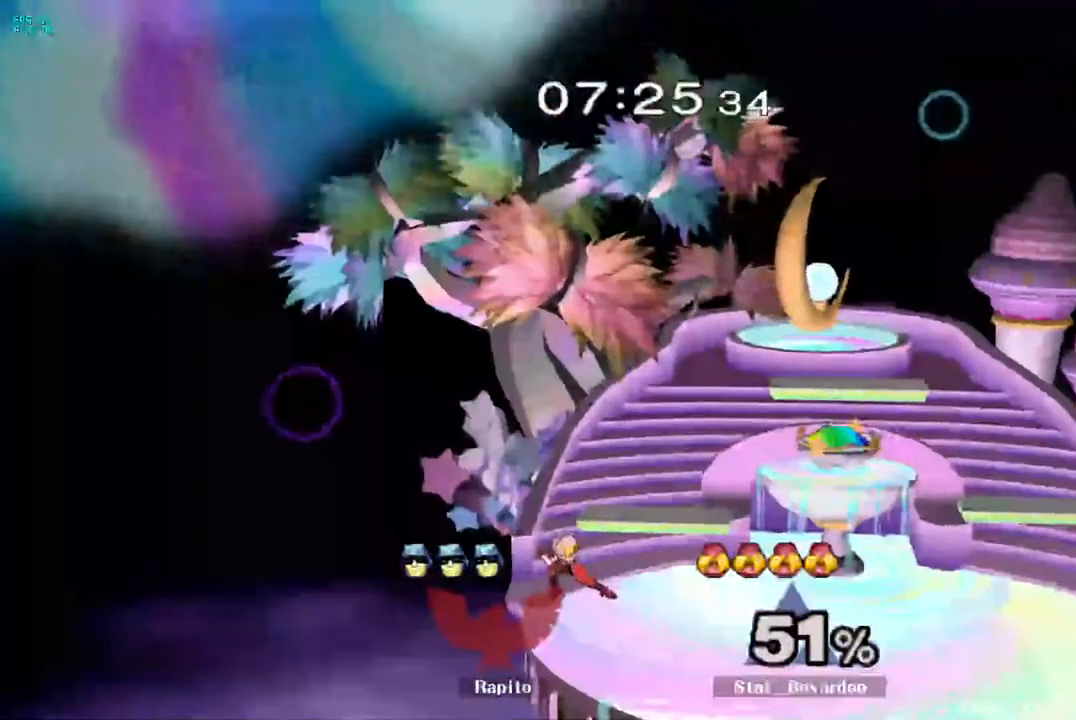
{"buttons": [], "left_stick": "center", "right_stick": "center", "events": []}
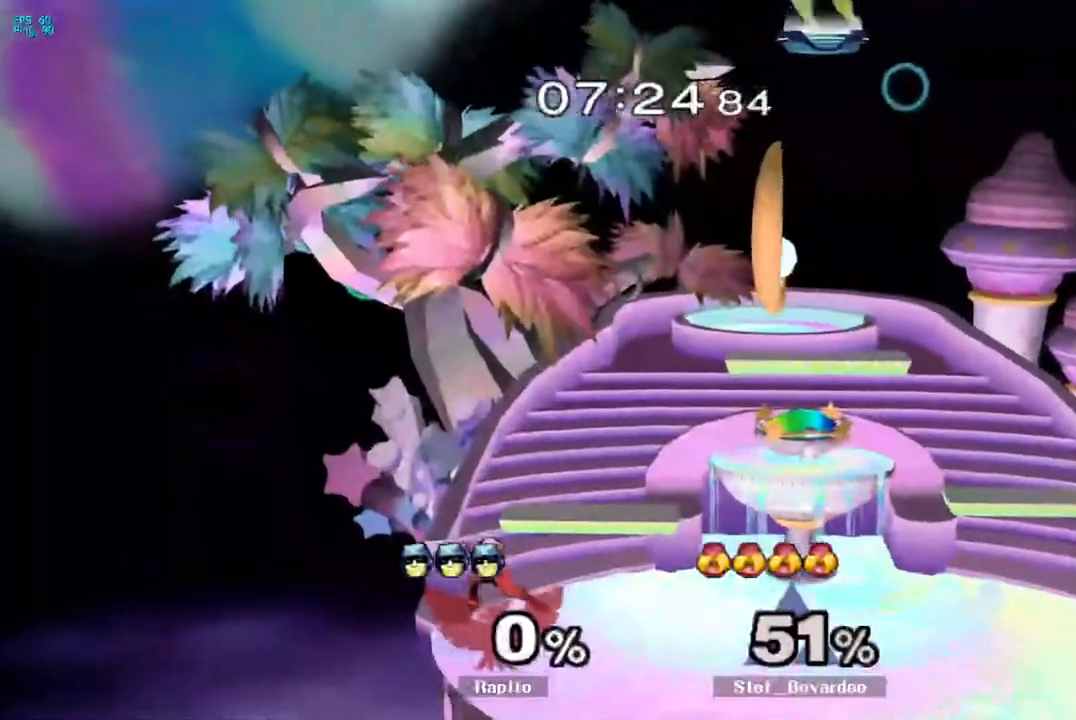
{"buttons": [], "left_stick": "left", "right_stick": "center", "events": [[317, "left_stick", "left"]]}
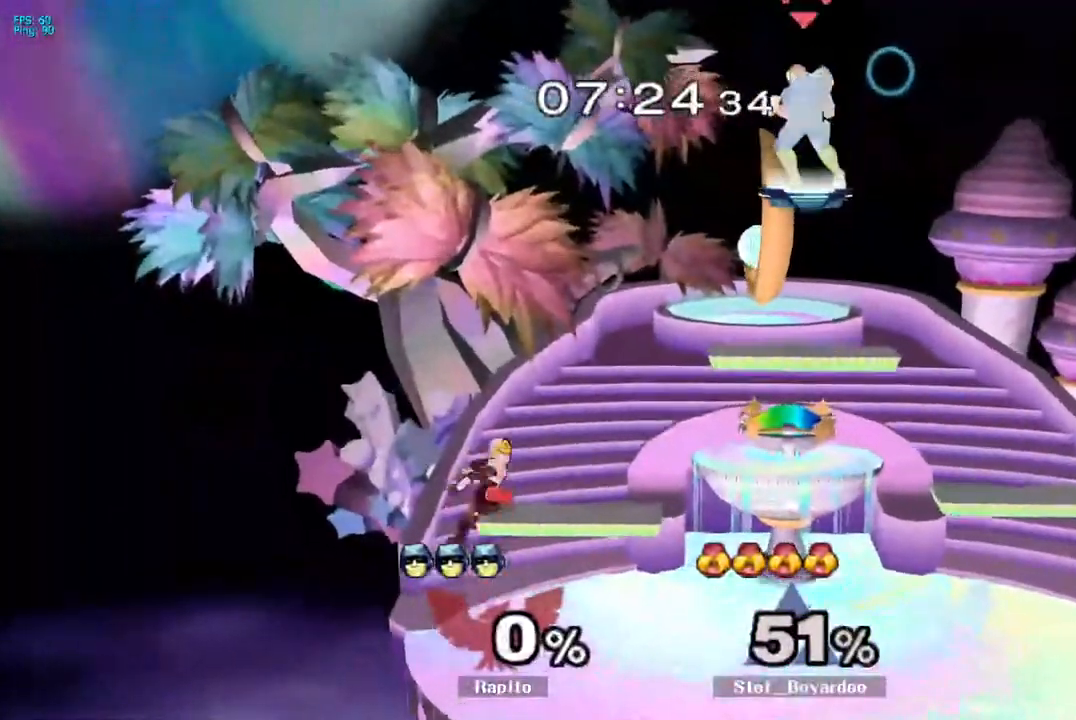
{"buttons": [], "left_stick": "up-left", "right_stick": "center", "events": [[117, "left_stick", "down"], [317, "Y", "down"], [367, "left_stick", "down-left"], [450, "Y", "up"], [500, "left_stick", "up-left"]]}
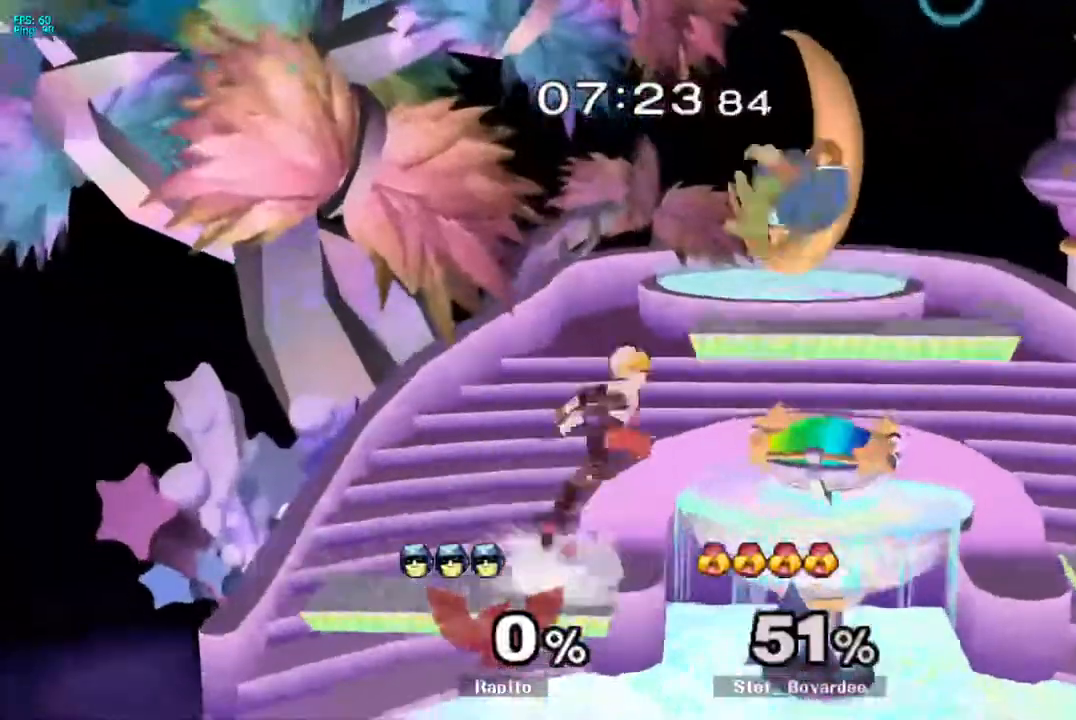
{"buttons": ["L1"], "left_stick": "up-right", "right_stick": "center", "events": [[150, "DPAD_RIGHT", "down"], [233, "right_stick", "up"], [250, "left_stick", "down"], [367, "DPAD_RIGHT", "up"], [400, "right_stick", "center"], [417, "L1", "down"], [500, "left_stick", "up-right"]]}
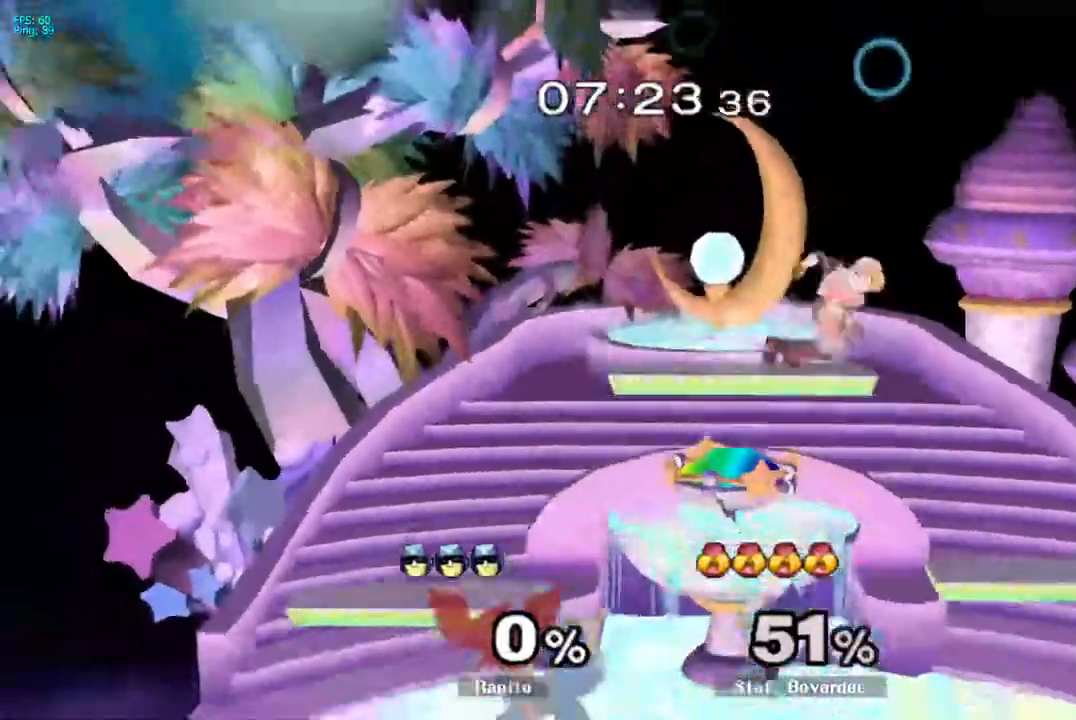
{"buttons": ["A"], "left_stick": "right", "right_stick": "center", "events": [[17, "left_stick", "center"], [50, "L1", "up"], [217, "left_stick", "right"], [283, "Y", "down"], [317, "Y", "up"], [450, "A", "down"]]}